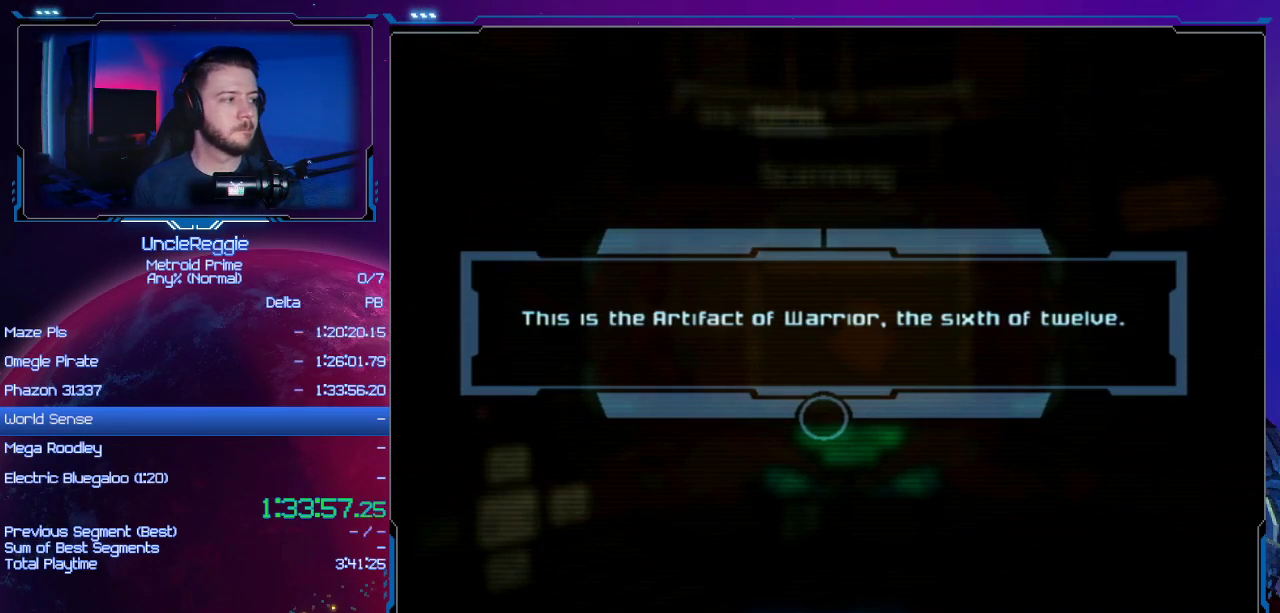
Gameplay with a controller (Nintendo layout); each line is a JSON object with the inputs held at the frame after it. "events" lists button and stick changes between this image and that frame as [ms after this image, input, new state], when the widget could be followed in between. Not read: L3 R3.
{"buttons": ["A", "B"], "left_stick": "center", "right_stick": "center", "events": [[50, "A", "down"], [50, "B", "down"], [116, "B", "up"], [150, "A", "up"], [217, "B", "down"], [233, "A", "down"], [333, "A", "up"], [333, "B", "up"], [433, "A", "down"], [433, "B", "down"]]}
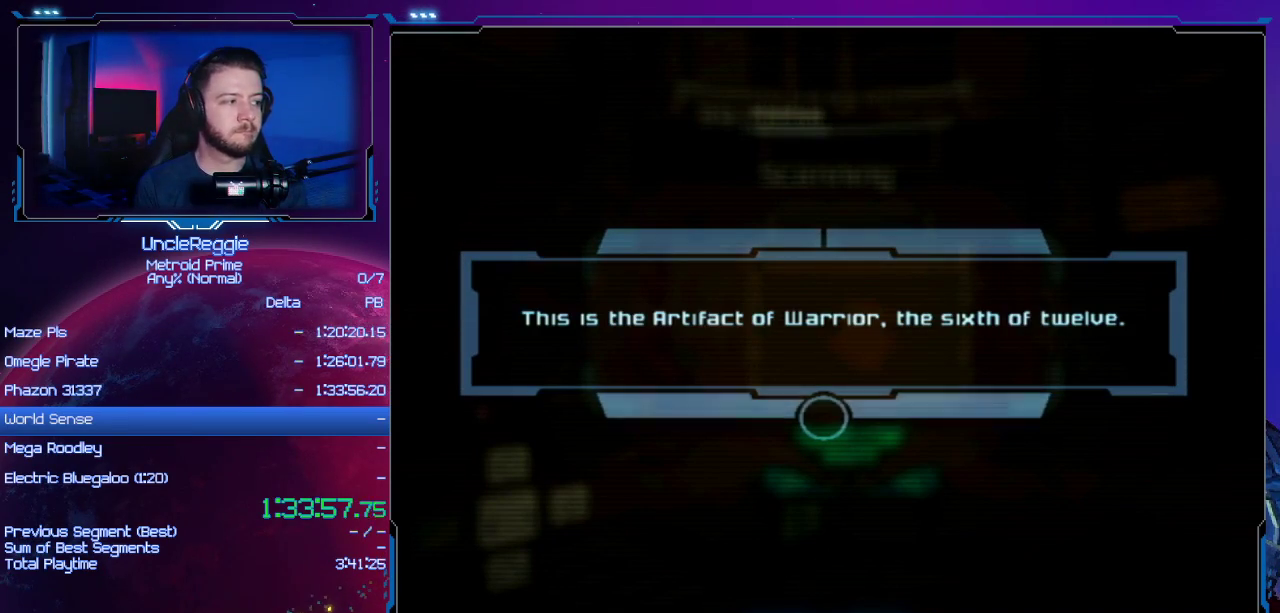
{"buttons": [], "left_stick": "center", "right_stick": "center", "events": [[50, "A", "up"], [50, "B", "up"], [150, "A", "down"], [150, "B", "down"], [217, "A", "up"], [234, "B", "up"], [334, "B", "down"], [367, "A", "down"], [451, "B", "up"], [484, "A", "up"]]}
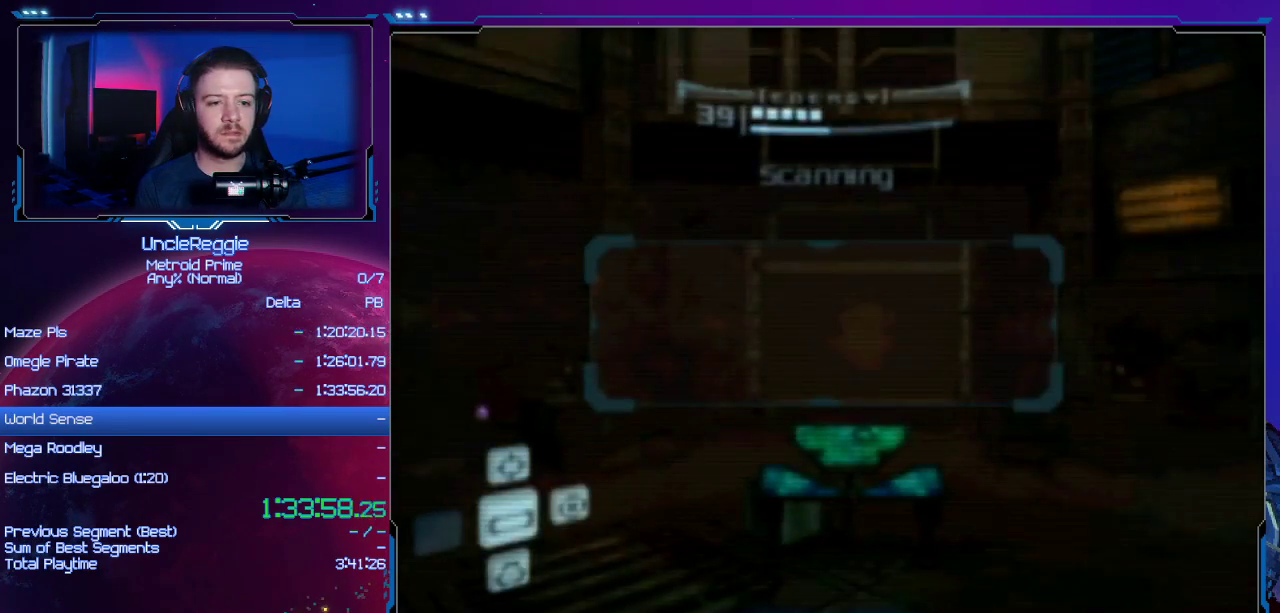
{"buttons": [], "left_stick": "center", "right_stick": "center", "events": []}
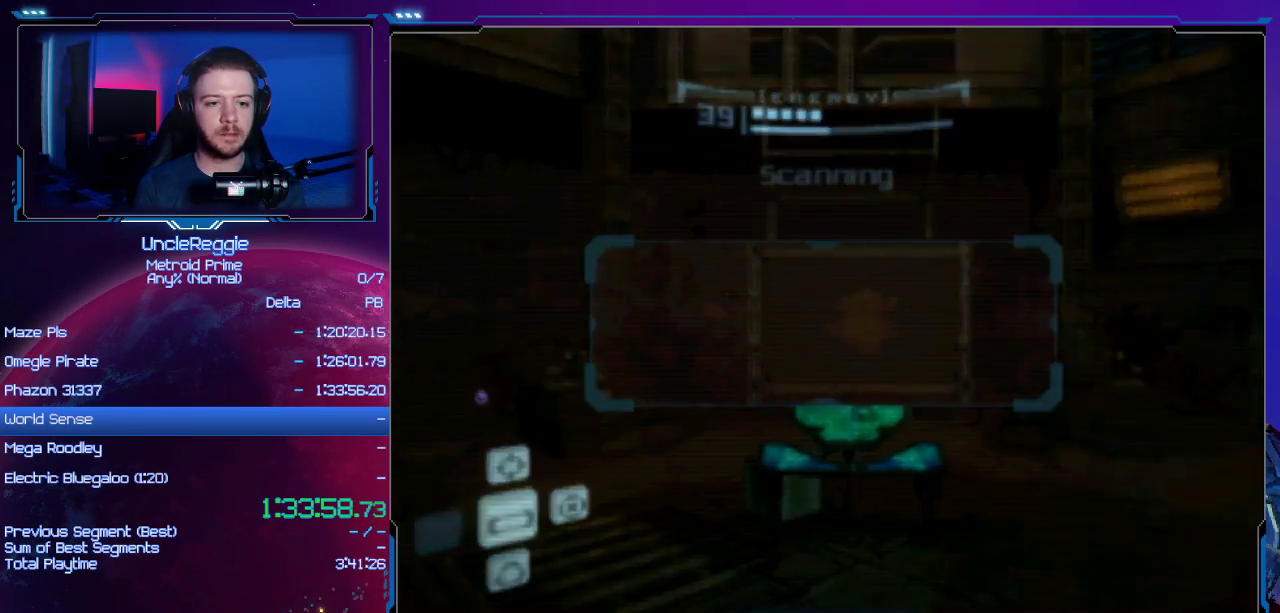
{"buttons": ["B"], "left_stick": "center", "right_stick": "center", "events": [[150, "B", "down"], [267, "B", "up"], [334, "B", "down"], [401, "B", "up"], [484, "B", "down"]]}
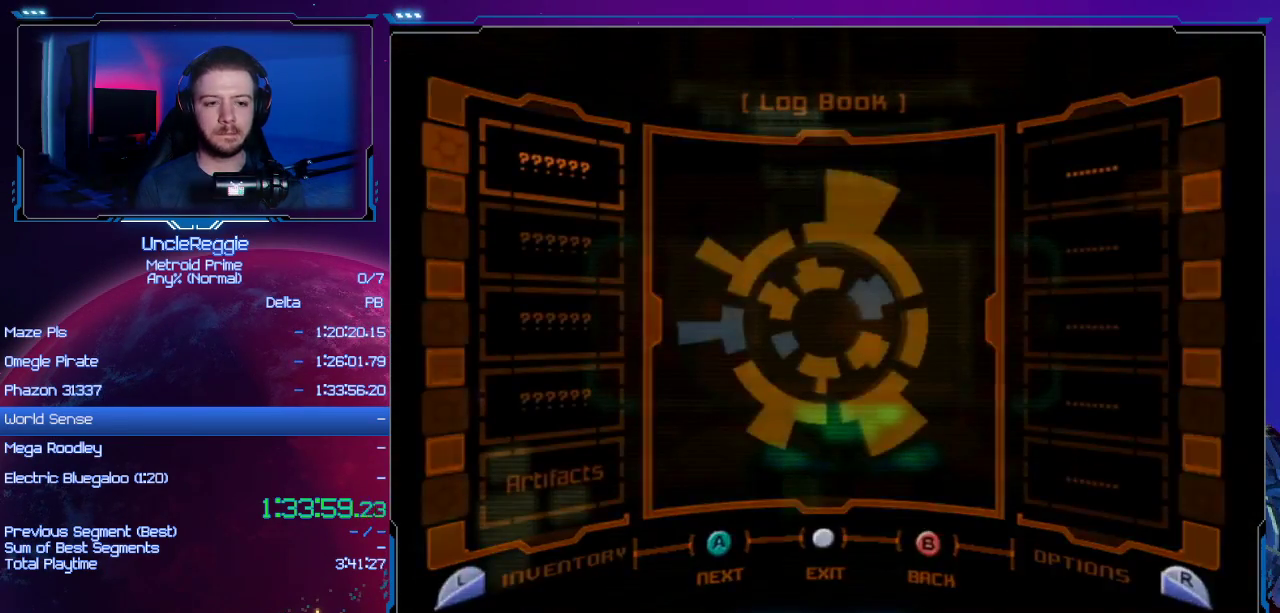
{"buttons": [], "left_stick": "center", "right_stick": "center", "events": [[50, "B", "up"], [150, "B", "down"], [250, "B", "up"], [267, "L1", "down"], [267, "R1", "down"], [300, "B", "down"], [300, "L1", "up"], [300, "R1", "up"], [400, "B", "up"]]}
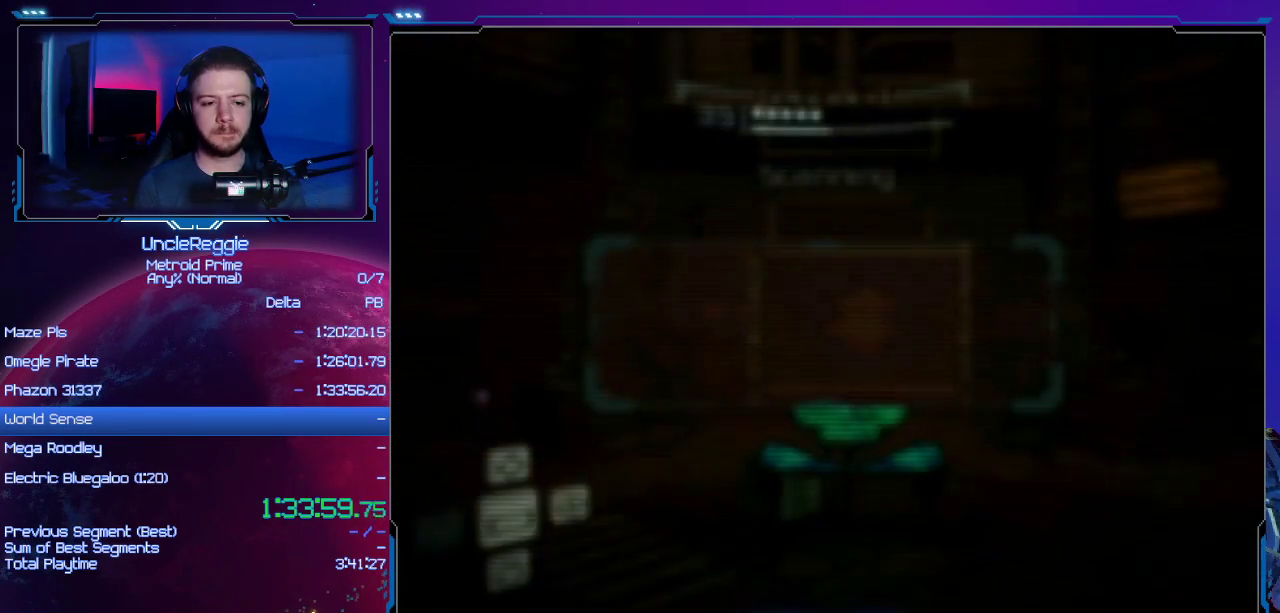
{"buttons": [], "left_stick": "center", "right_stick": "center", "events": []}
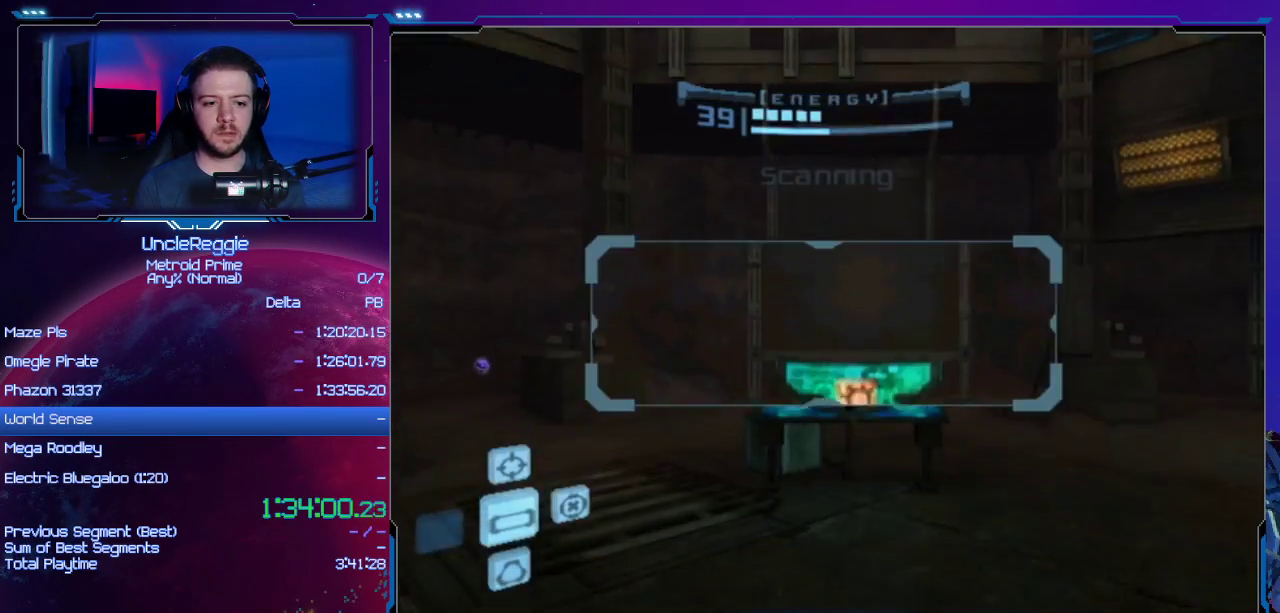
{"buttons": ["L1"], "left_stick": "down", "right_stick": "center", "events": [[133, "L1", "down"], [383, "left_stick", "down"]]}
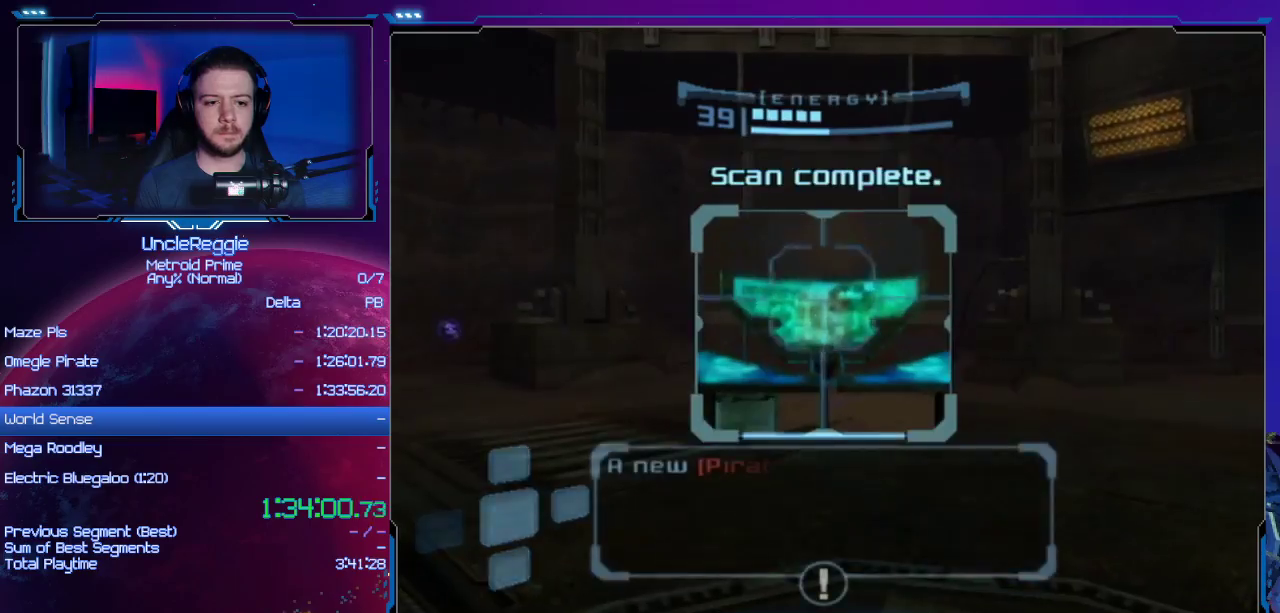
{"buttons": [], "left_stick": "down", "right_stick": "center", "events": [[100, "L1", "up"], [100, "left_stick", "down-left"], [167, "A", "down"], [250, "A", "up"], [284, "left_stick", "down"], [351, "A", "down"], [384, "B", "down"], [467, "B", "up"], [501, "A", "up"]]}
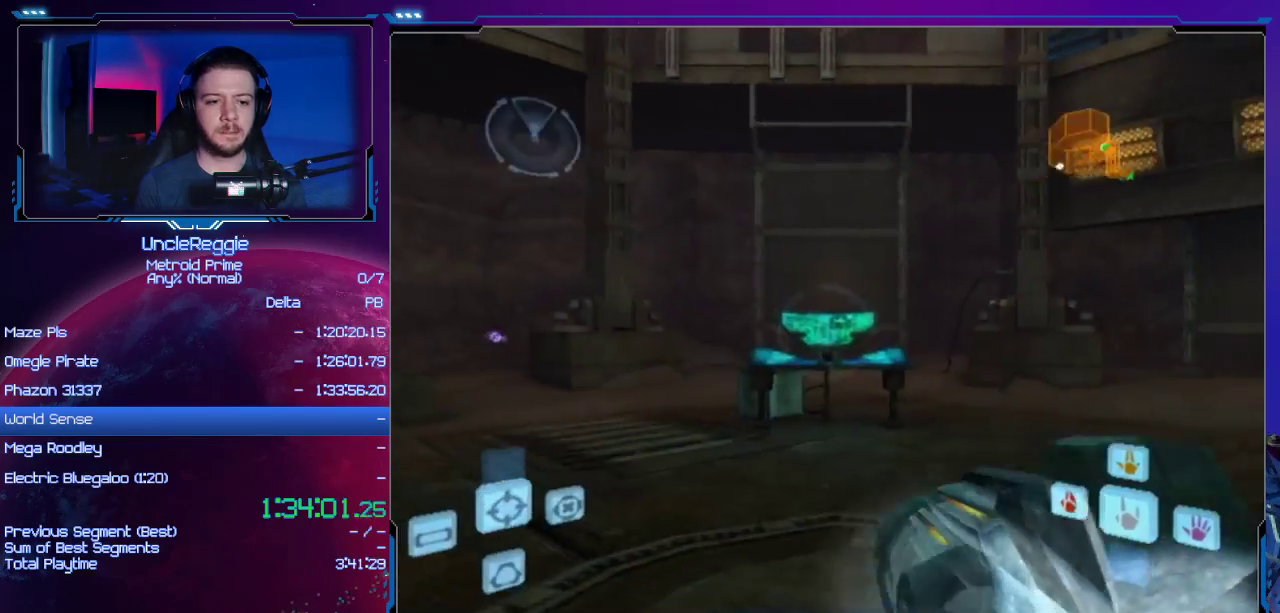
{"buttons": ["L1"], "left_stick": "down-right", "right_stick": "center", "events": [[367, "left_stick", "down-right"], [400, "L1", "down"]]}
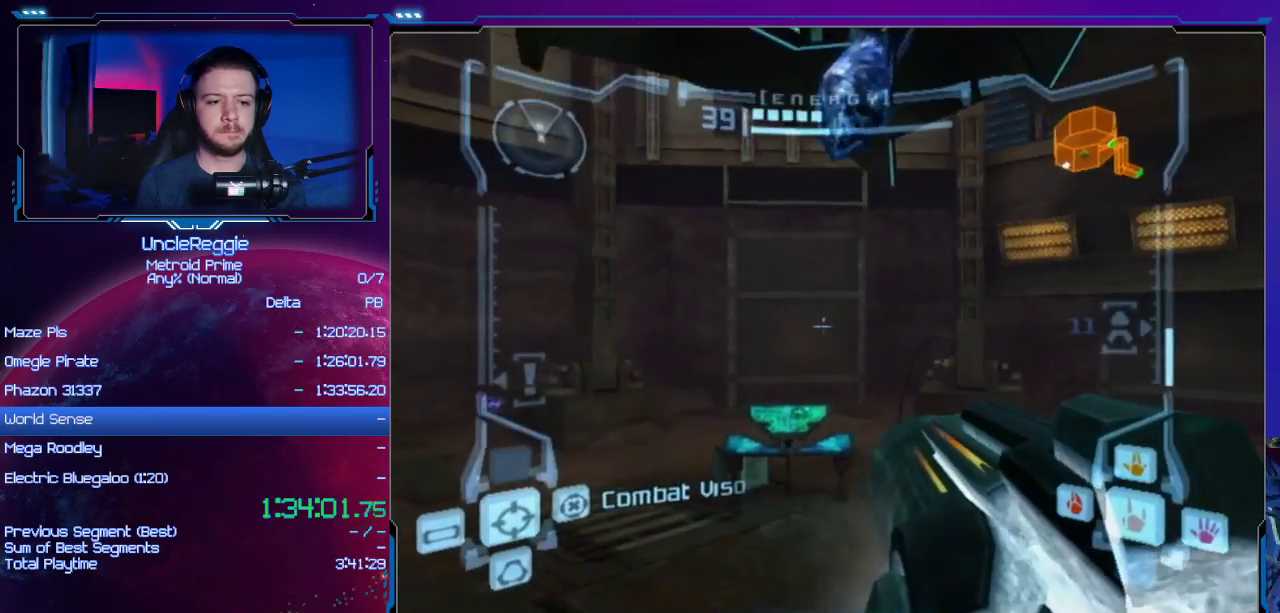
{"buttons": [], "left_stick": "center", "right_stick": "center", "events": [[17, "left_stick", "center"], [100, "L1", "up"], [117, "left_stick", "down-left"], [267, "DPAD_LEFT", "down"], [267, "left_stick", "left"], [434, "DPAD_LEFT", "up"], [434, "left_stick", "center"]]}
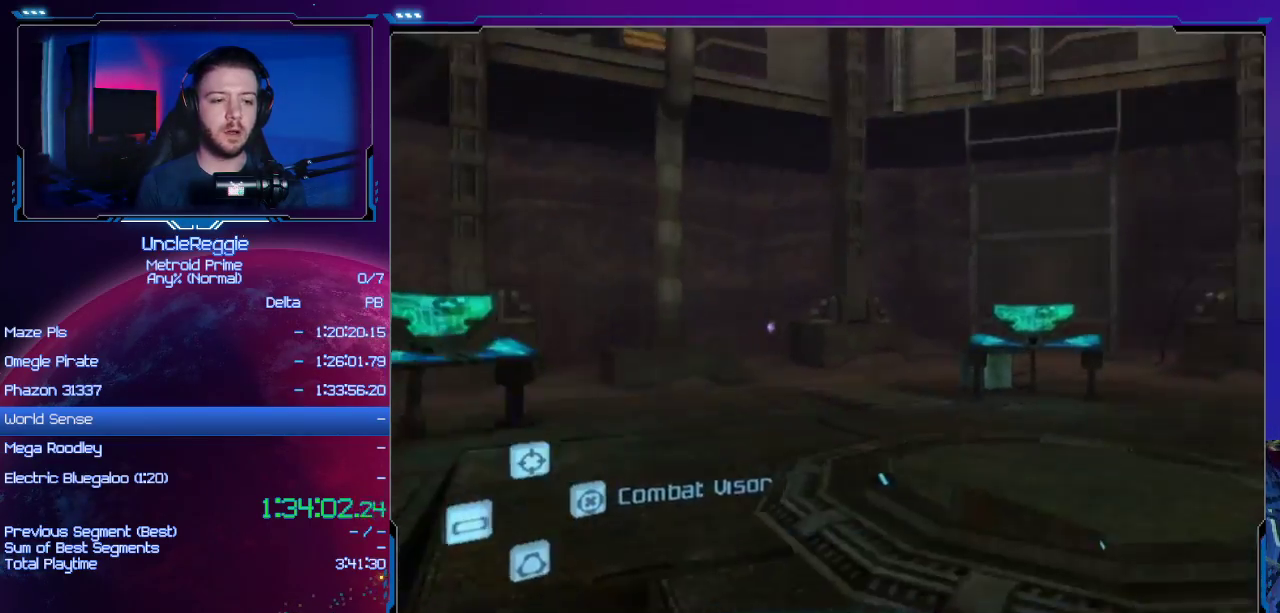
{"buttons": [], "left_stick": "left", "right_stick": "center", "events": [[16, "left_stick", "right"], [433, "left_stick", "center"], [483, "left_stick", "left"]]}
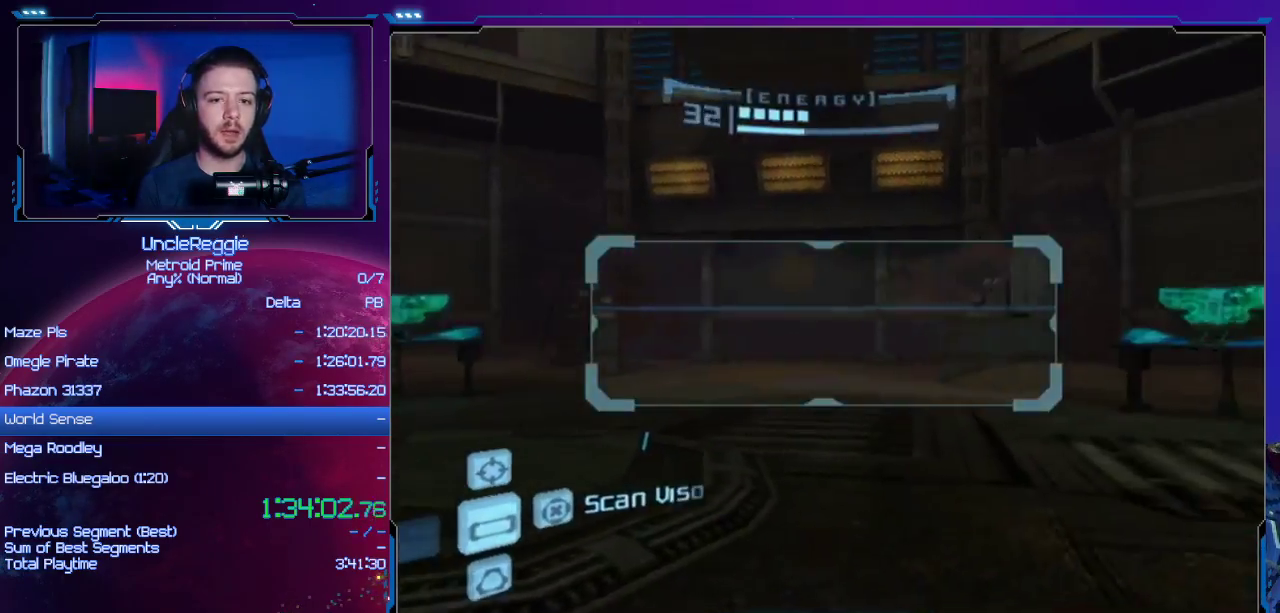
{"buttons": [], "left_stick": "right", "right_stick": "center", "events": [[150, "left_stick", "right"]]}
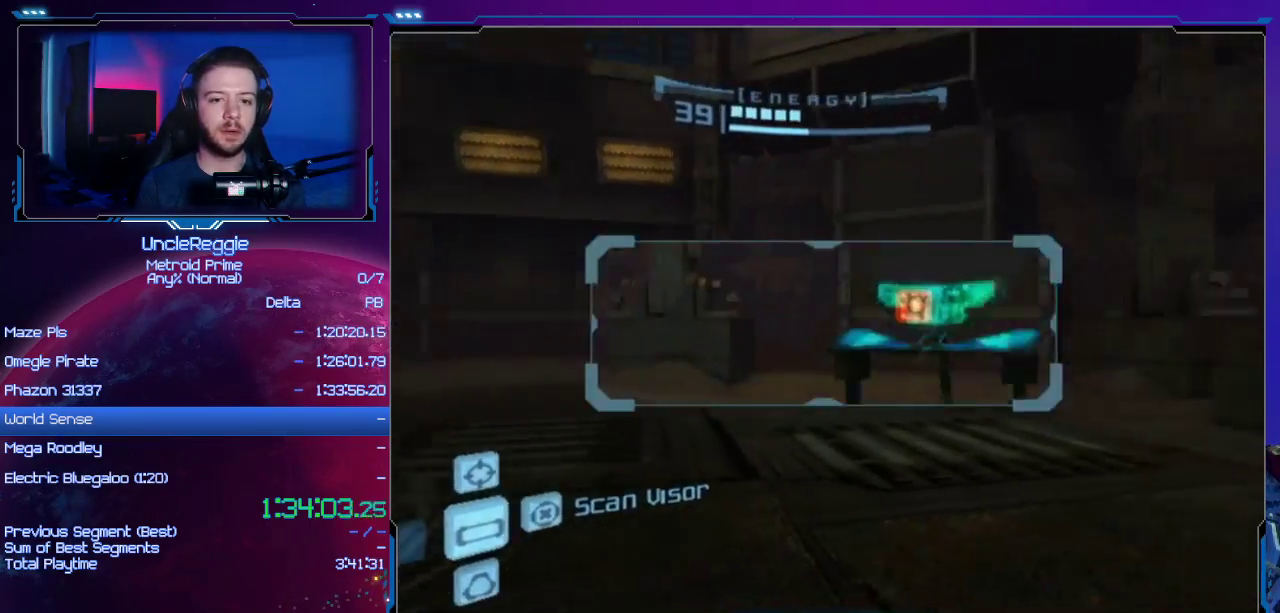
{"buttons": ["L1"], "left_stick": "down-left", "right_stick": "center", "events": [[83, "L1", "down"], [83, "left_stick", "center"], [233, "left_stick", "down-left"]]}
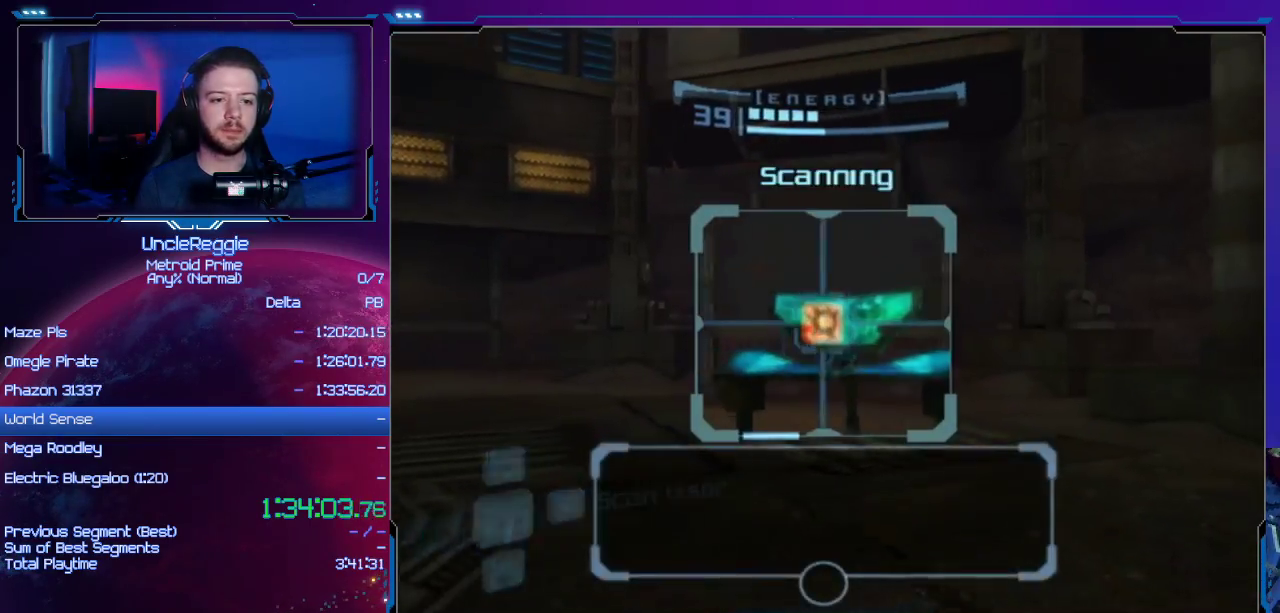
{"buttons": ["L1"], "left_stick": "down-left", "right_stick": "center", "events": [[184, "B", "down"], [300, "B", "up"]]}
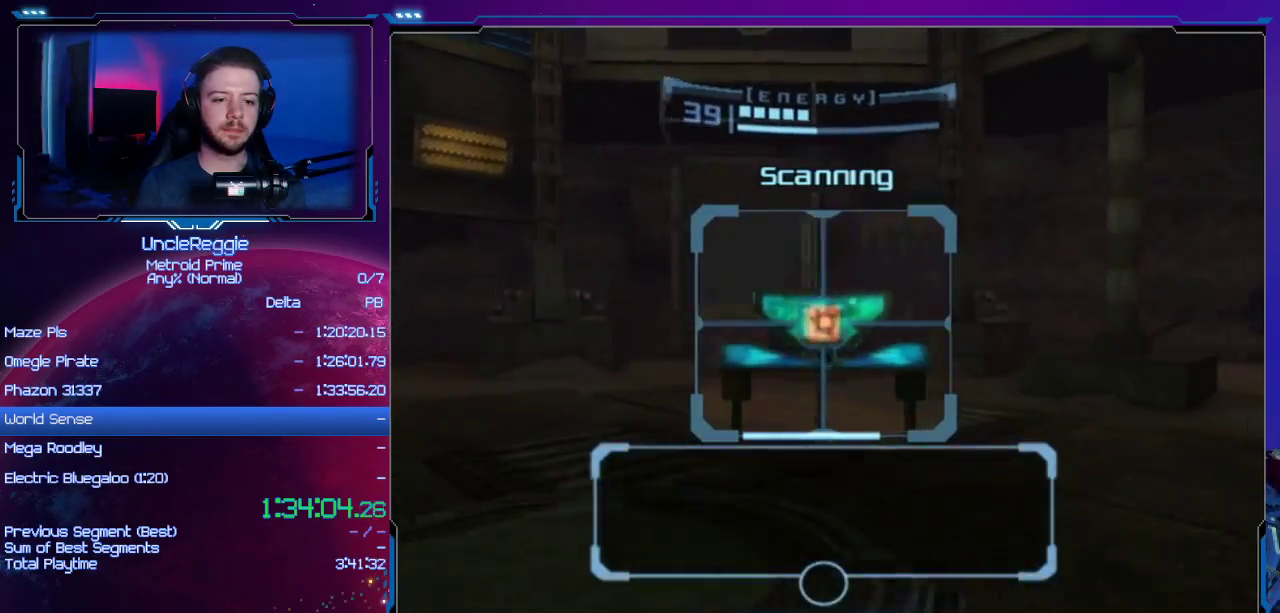
{"buttons": ["A", "B"], "left_stick": "down-right", "right_stick": "center", "events": [[267, "left_stick", "down-right"], [433, "A", "down"], [433, "B", "down"], [433, "L1", "up"]]}
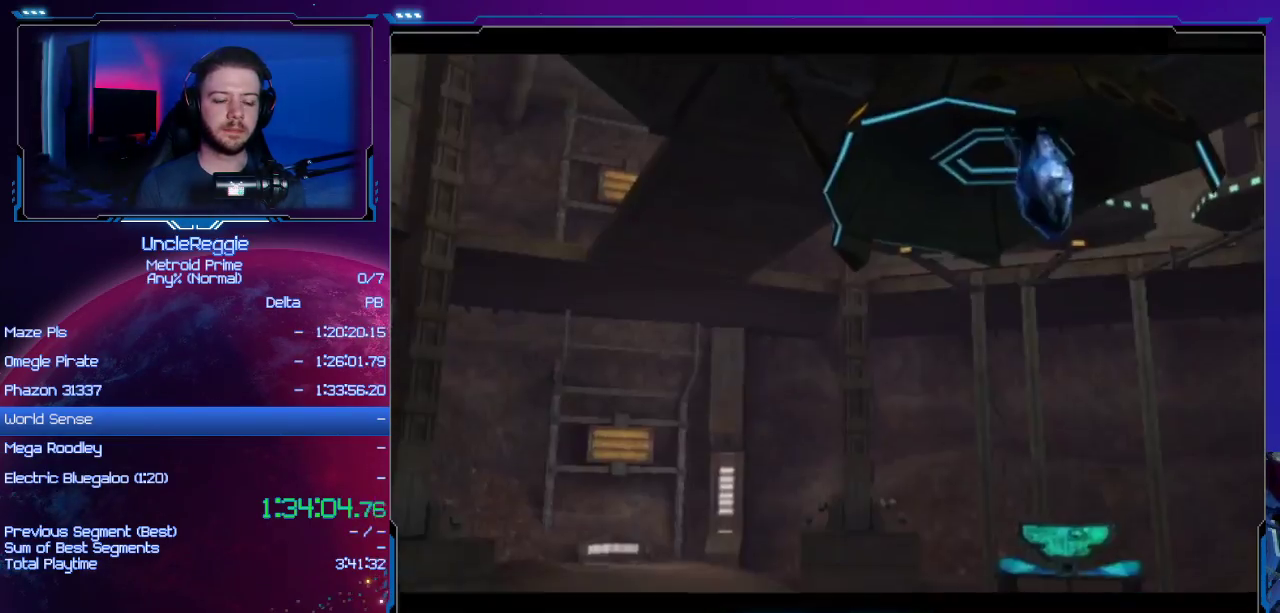
{"buttons": [], "left_stick": "center", "right_stick": "center", "events": [[17, "B", "up"], [50, "A", "up"], [50, "left_stick", "center"], [117, "A", "down"], [117, "B", "down"], [200, "B", "up"], [234, "A", "up"], [334, "A", "down"], [334, "B", "down"], [434, "B", "up"], [451, "A", "up"]]}
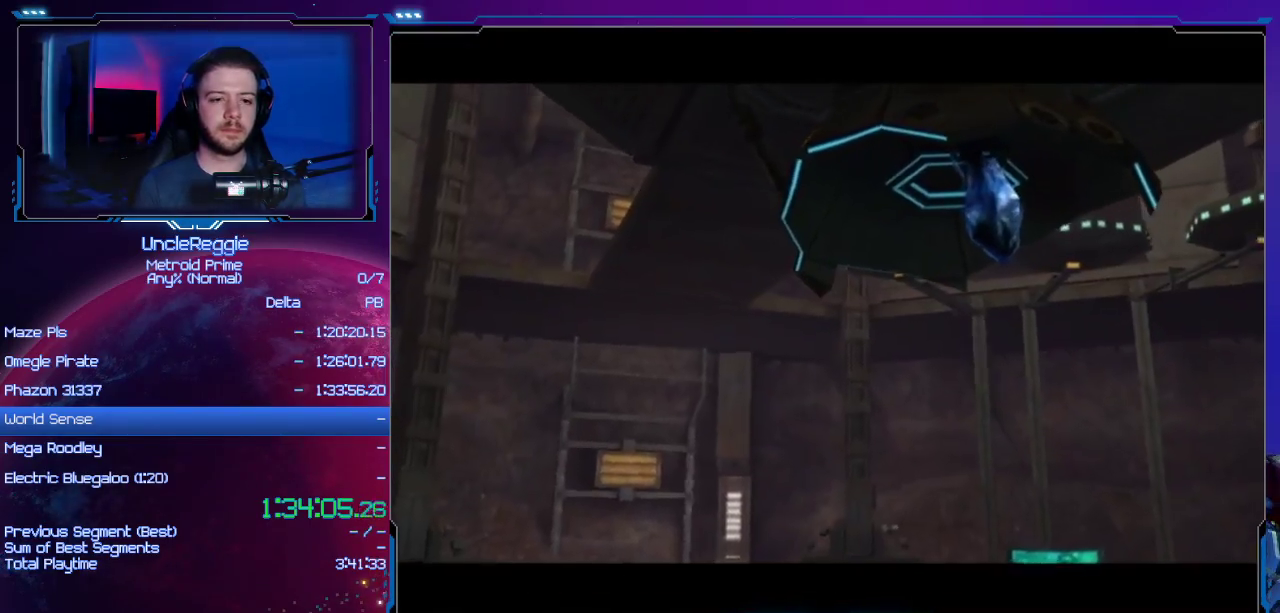
{"buttons": ["A", "B"], "left_stick": "center", "right_stick": "center", "events": [[50, "A", "down"], [50, "B", "down"], [150, "B", "up"], [183, "A", "up"], [267, "A", "down"], [267, "B", "down"], [367, "A", "up"], [367, "B", "up"], [483, "A", "down"], [483, "B", "down"]]}
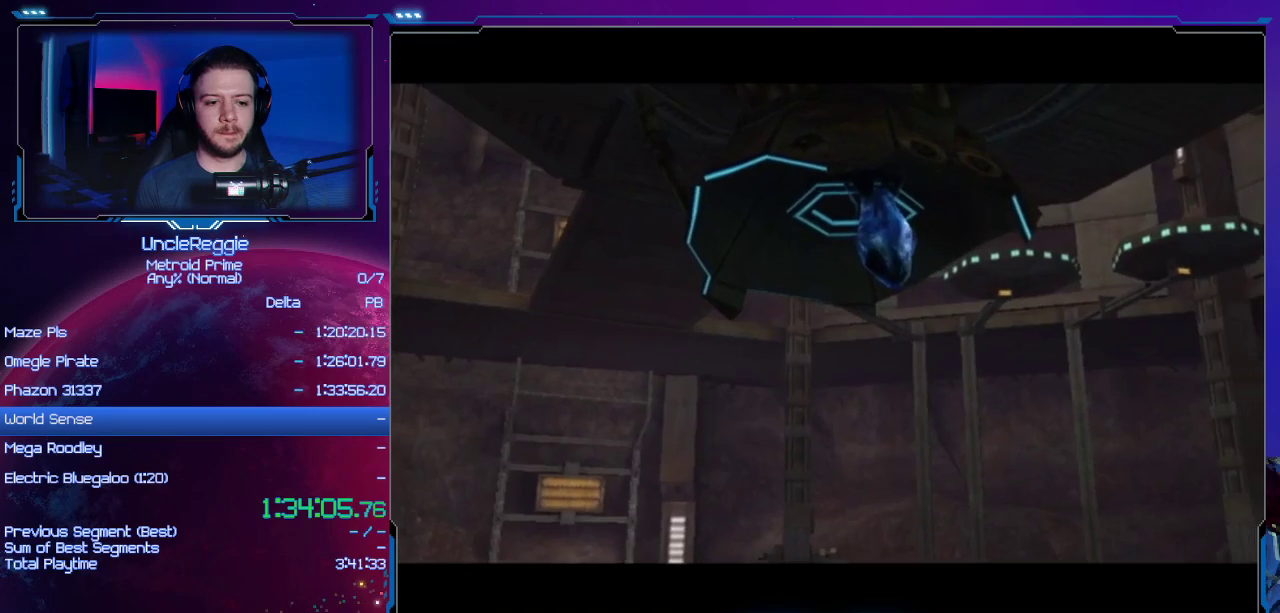
{"buttons": ["A", "B"], "left_stick": "center", "right_stick": "center", "events": [[84, "A", "up"], [84, "B", "up"], [200, "B", "down"], [234, "A", "down"], [367, "A", "up"], [367, "B", "up"], [484, "A", "down"], [484, "B", "down"]]}